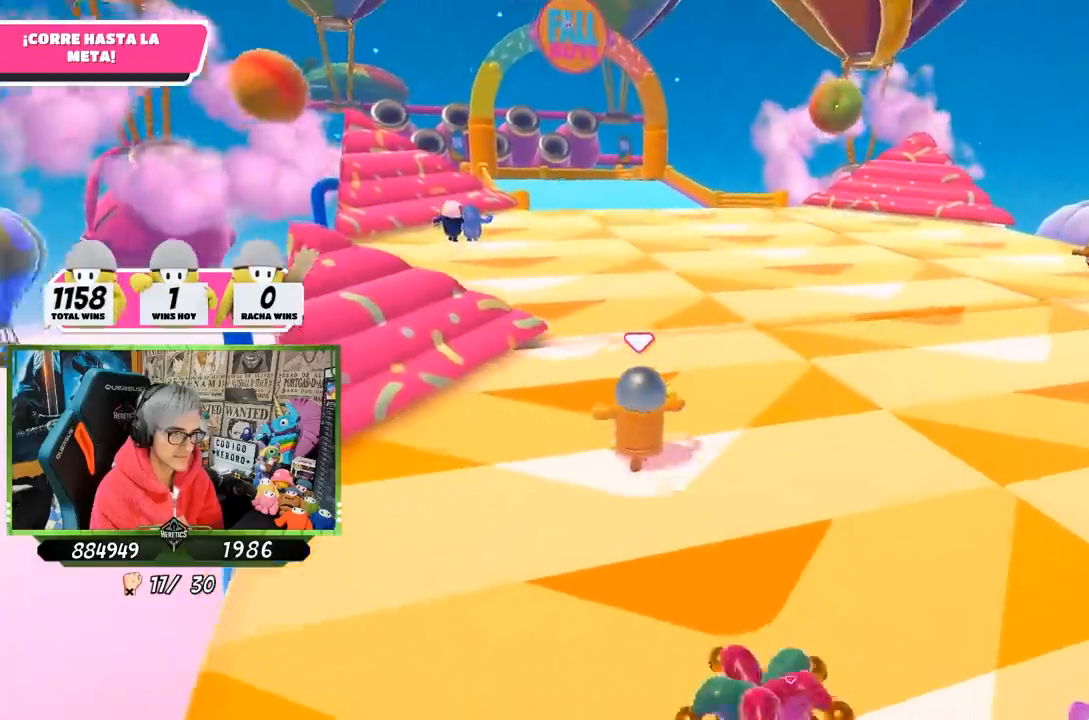
Gameplay with a controller (PlayStation layout); each line is a JSON object with the inputs held at the frame after it. "events" lists button and stick changes between this image and that frame as [ms after this image, input, new state], when the widget could be followed in between.
{"buttons": [], "left_stick": "up", "right_stick": "center", "events": [[100, "right_stick", "center"], [300, "right_stick", "up-left"], [383, "right_stick", "center"]]}
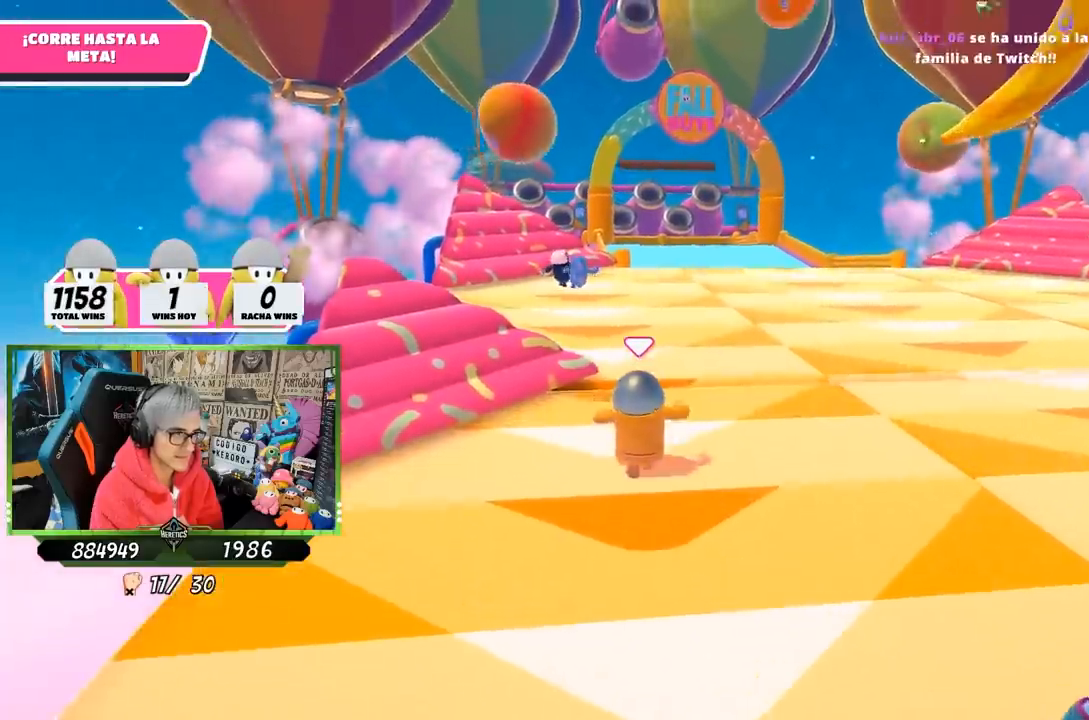
{"buttons": [], "left_stick": "up", "right_stick": "center", "events": []}
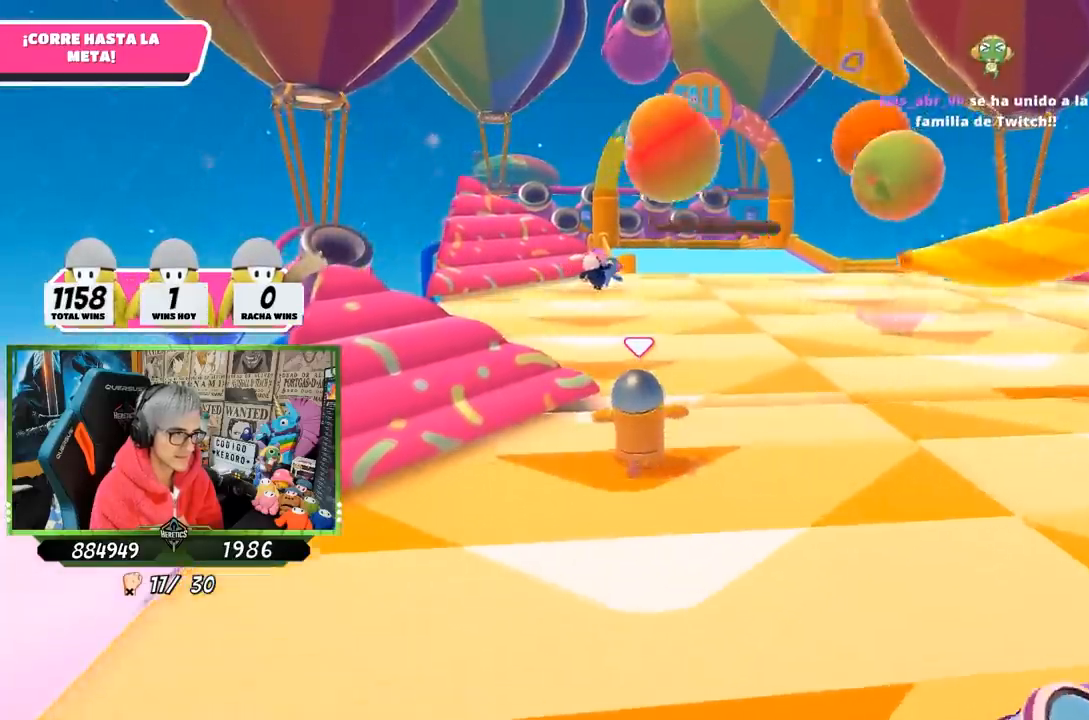
{"buttons": [], "left_stick": "up", "right_stick": "center", "events": []}
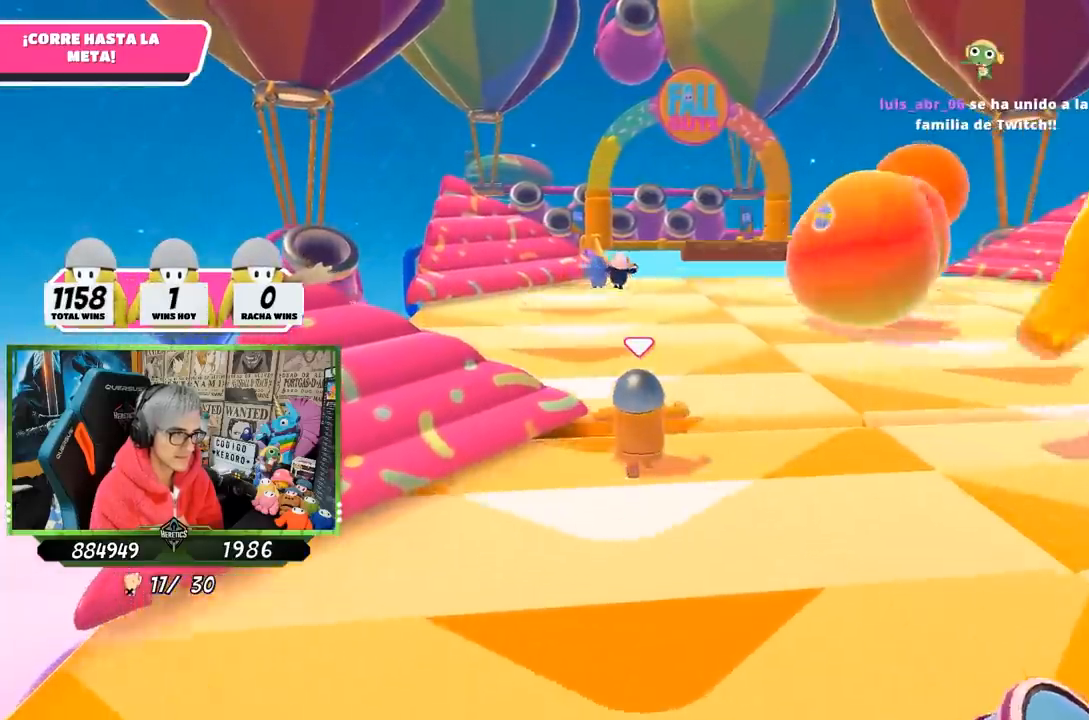
{"buttons": [], "left_stick": "up", "right_stick": "center", "events": []}
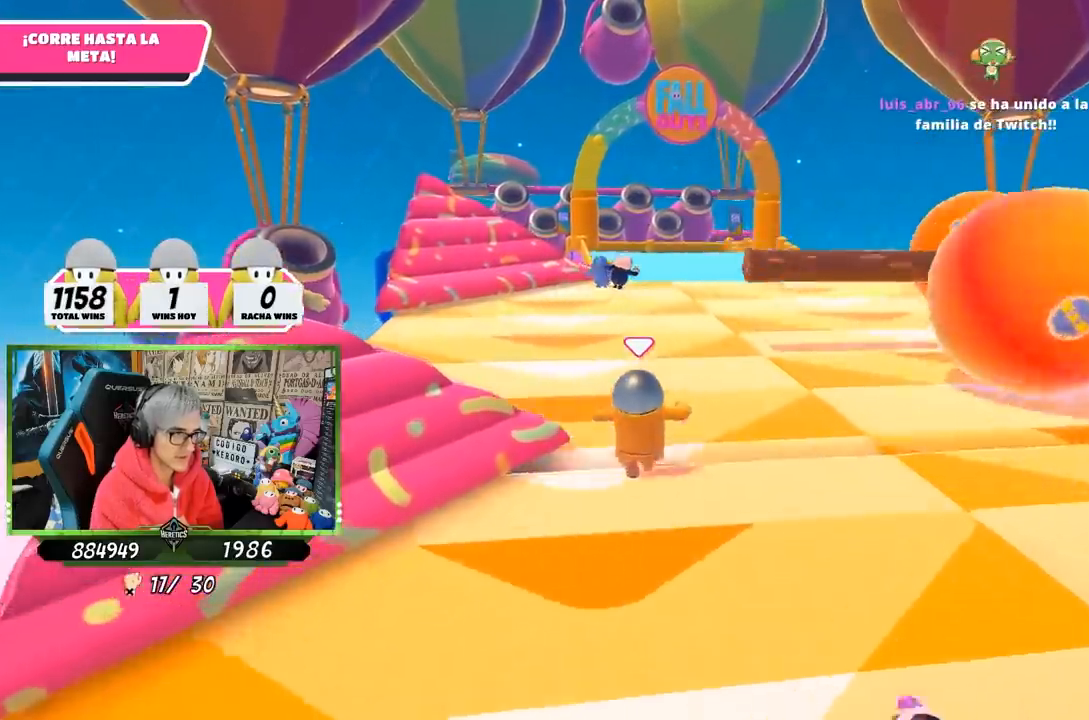
{"buttons": [], "left_stick": "up-left", "right_stick": "center", "events": [[83, "right_stick", "down-right"], [367, "left_stick", "up-left"], [467, "right_stick", "center"]]}
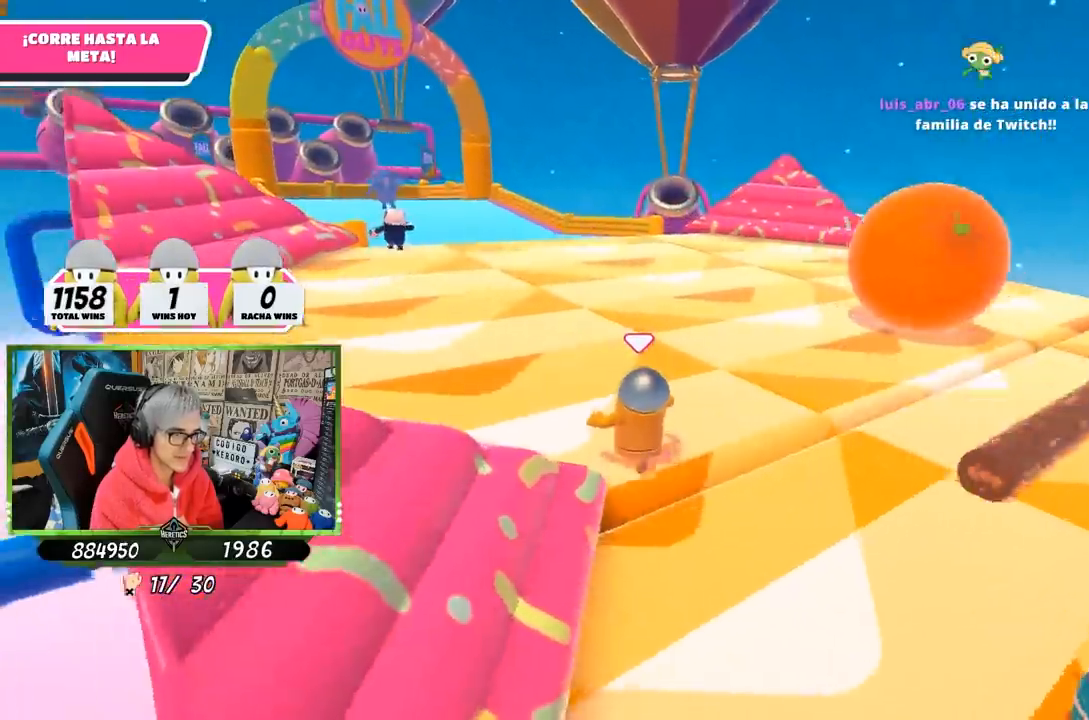
{"buttons": [], "left_stick": "up-left", "right_stick": "center", "events": []}
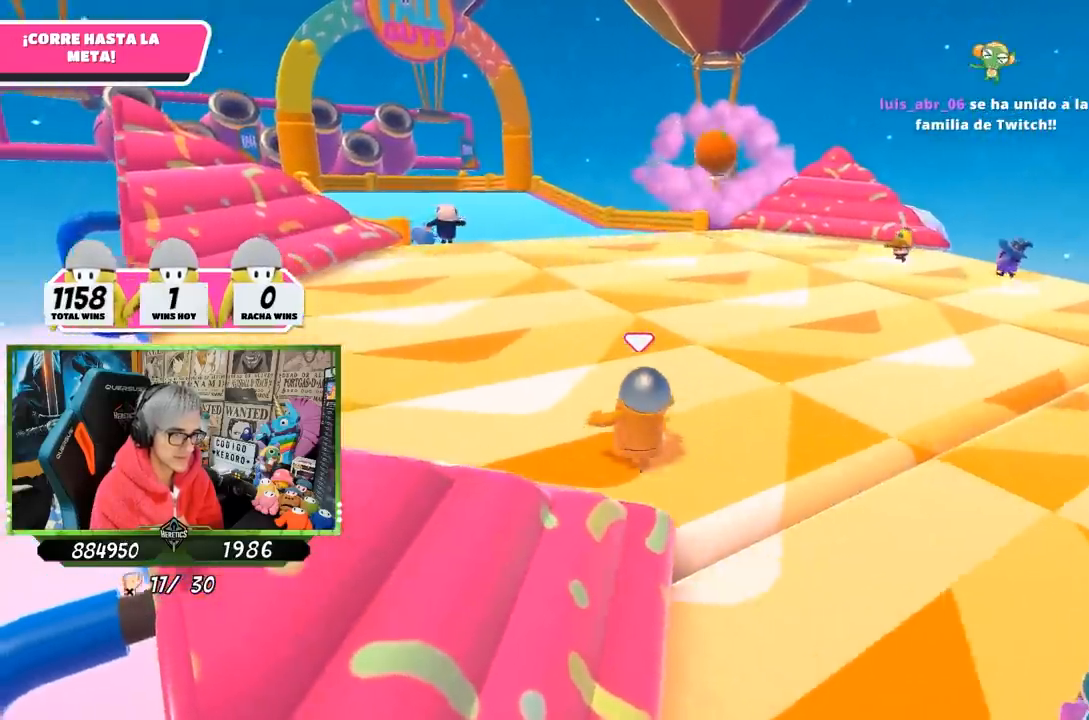
{"buttons": [], "left_stick": "up-left", "right_stick": "center", "events": [[267, "right_stick", "up"], [433, "right_stick", "center"]]}
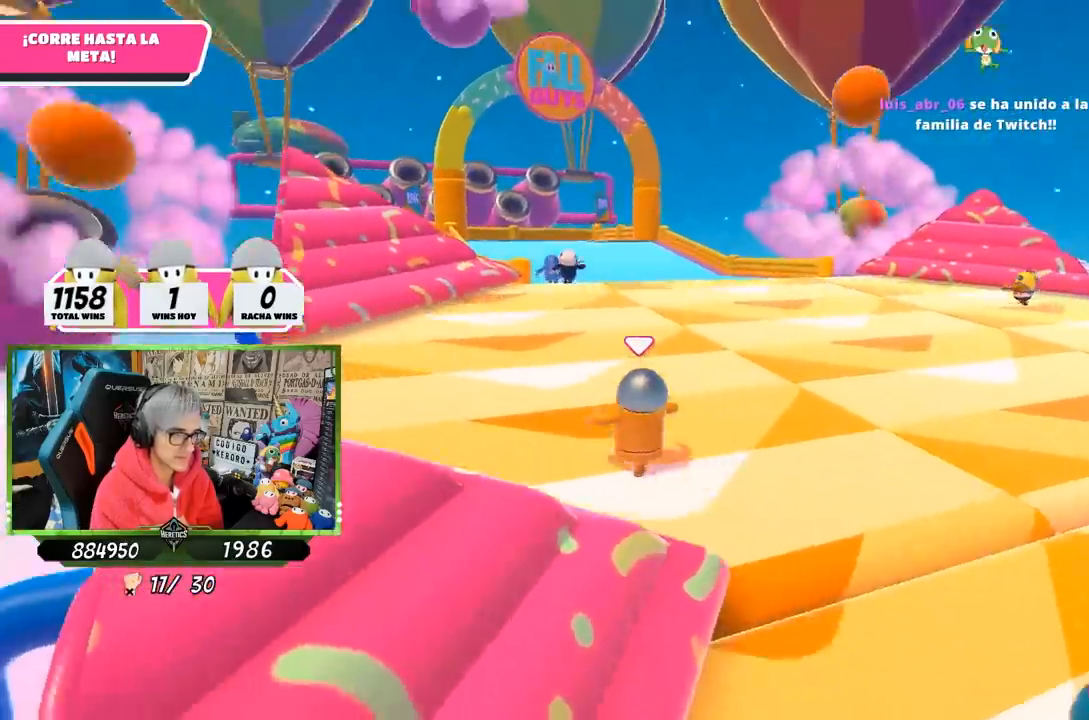
{"buttons": [], "left_stick": "up", "right_stick": "center", "events": [[100, "right_stick", "up-left"], [300, "right_stick", "center"], [500, "left_stick", "up"]]}
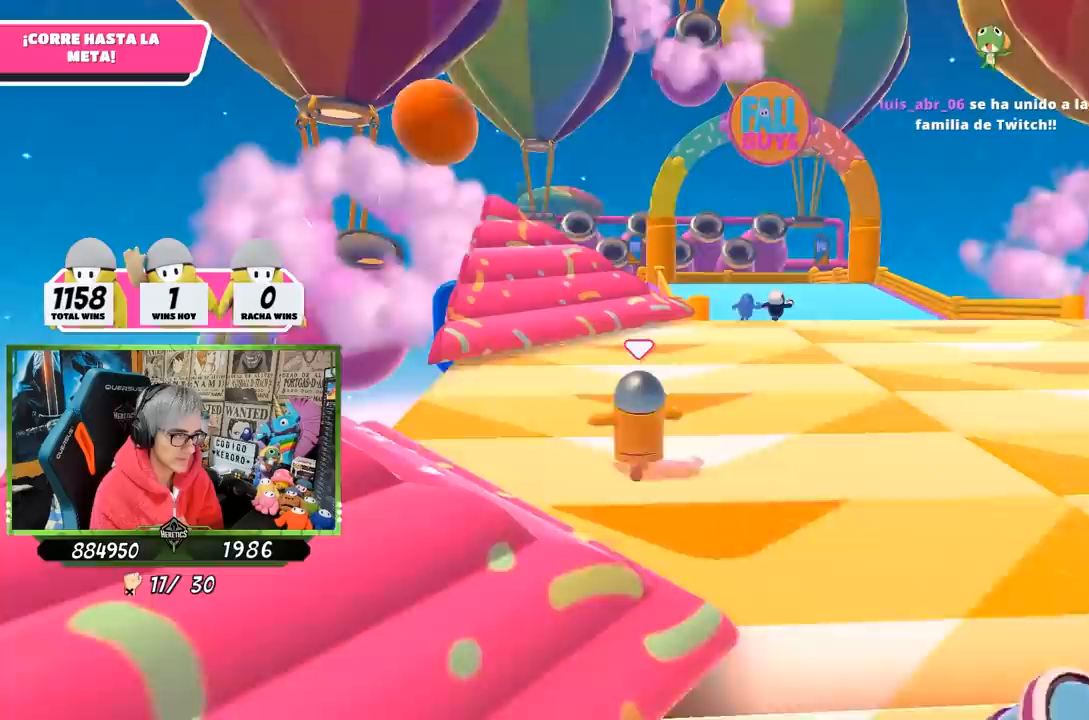
{"buttons": [], "left_stick": "up", "right_stick": "center", "events": []}
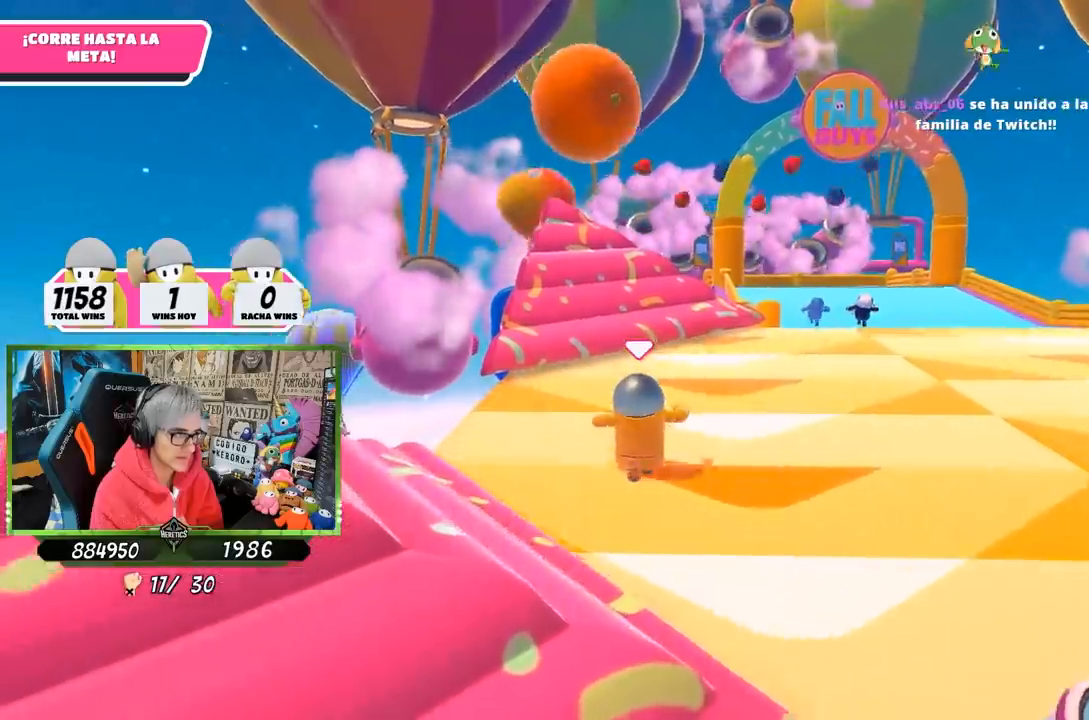
{"buttons": [], "left_stick": "up", "right_stick": "center", "events": []}
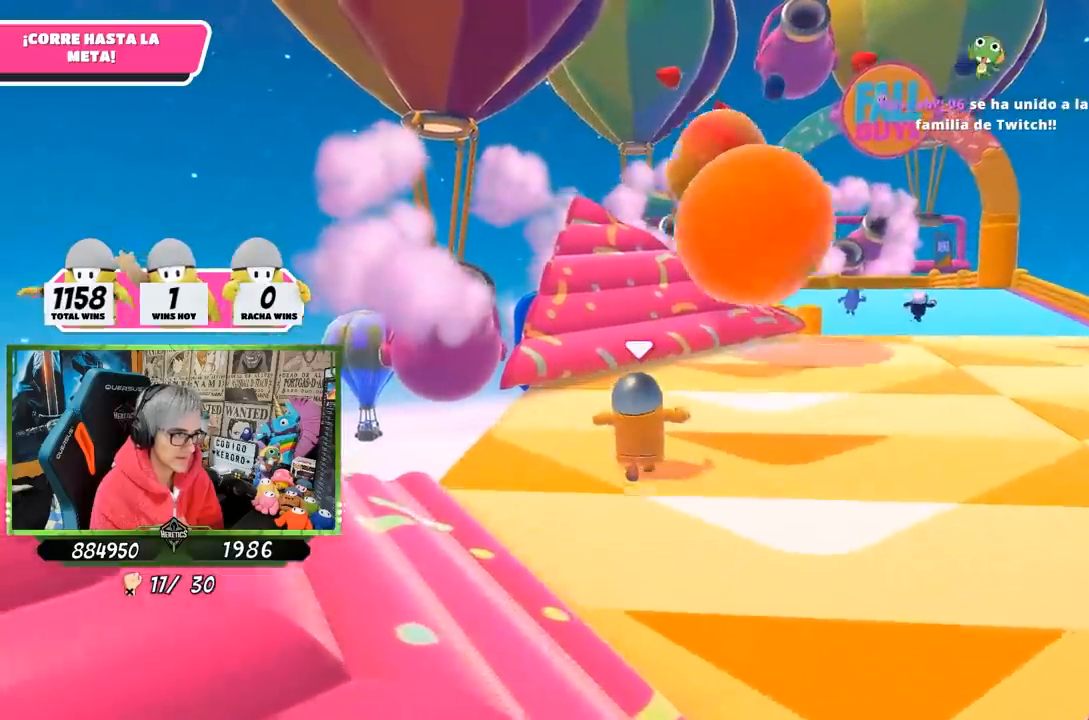
{"buttons": [], "left_stick": "up", "right_stick": "up", "events": [[400, "right_stick", "up"]]}
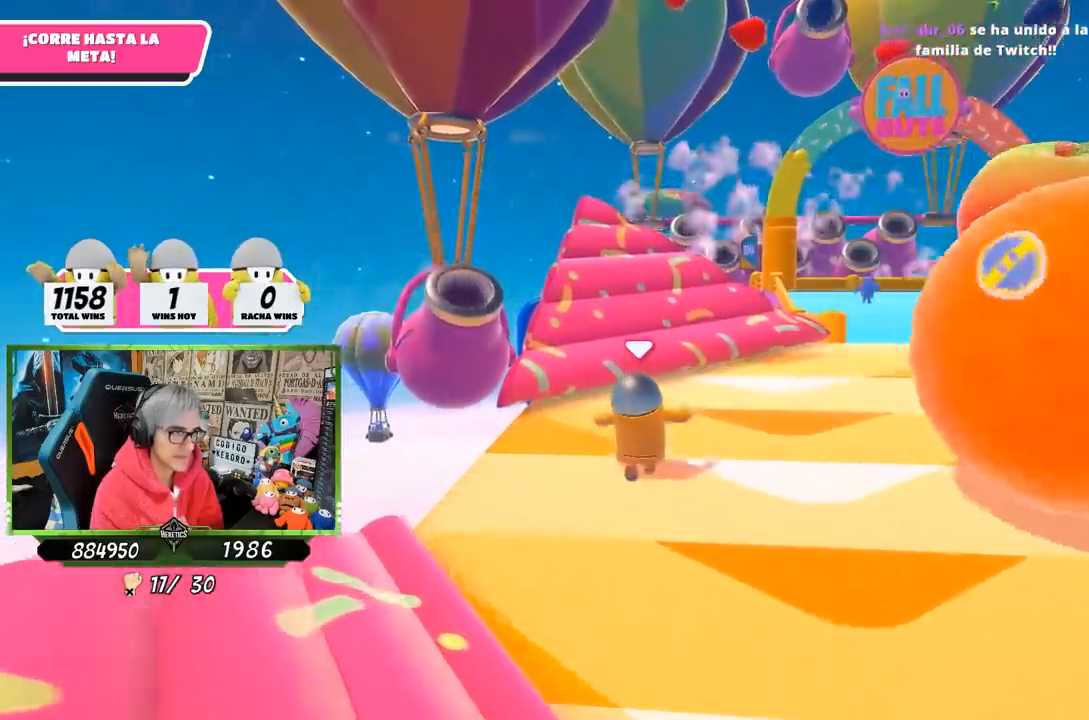
{"buttons": [], "left_stick": "up", "right_stick": "center", "events": [[67, "right_stick", "center"]]}
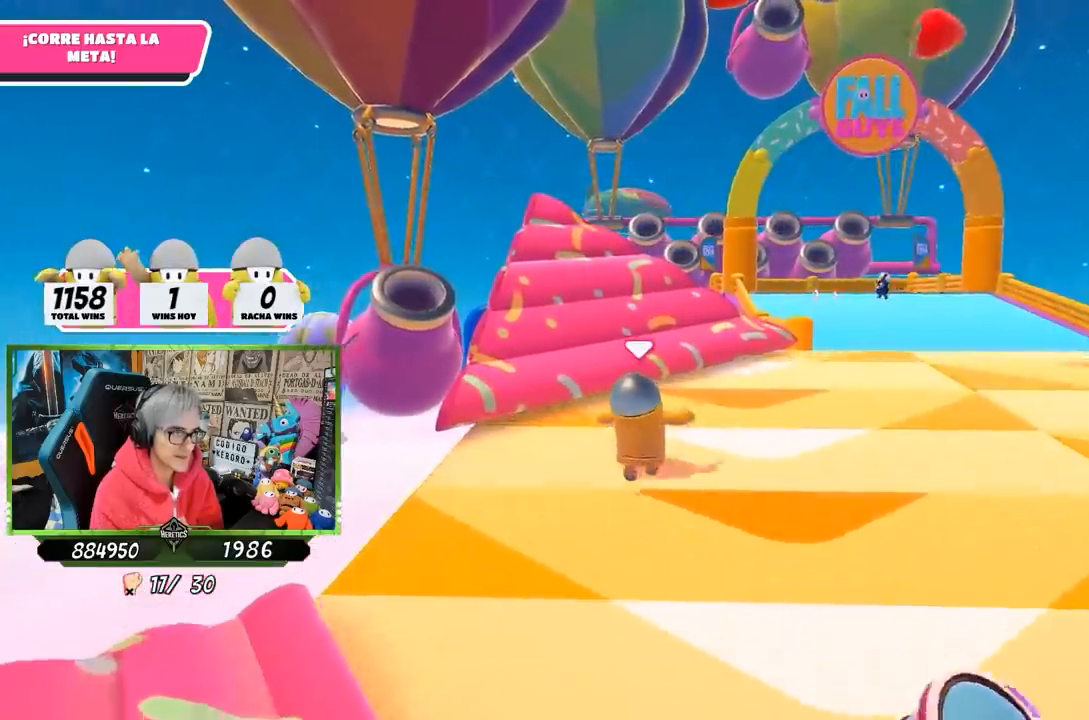
{"buttons": [], "left_stick": "up", "right_stick": "center", "events": []}
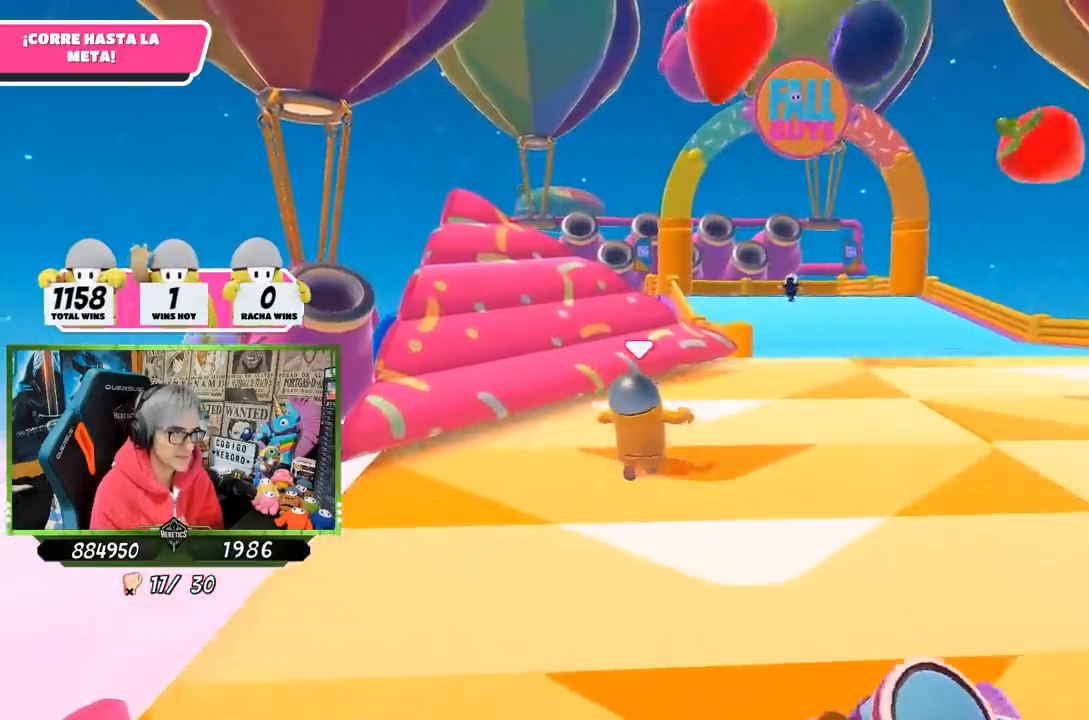
{"buttons": [], "left_stick": "up", "right_stick": "center", "events": []}
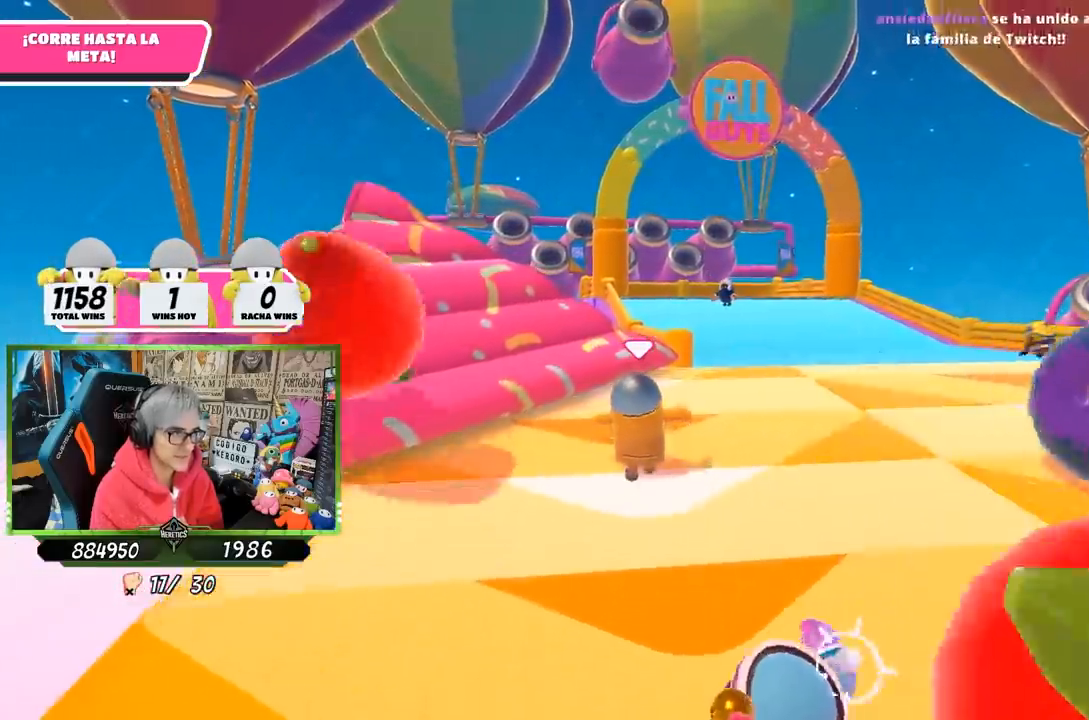
{"buttons": [], "left_stick": "up", "right_stick": "center", "events": [[333, "right_stick", "down"], [500, "right_stick", "center"]]}
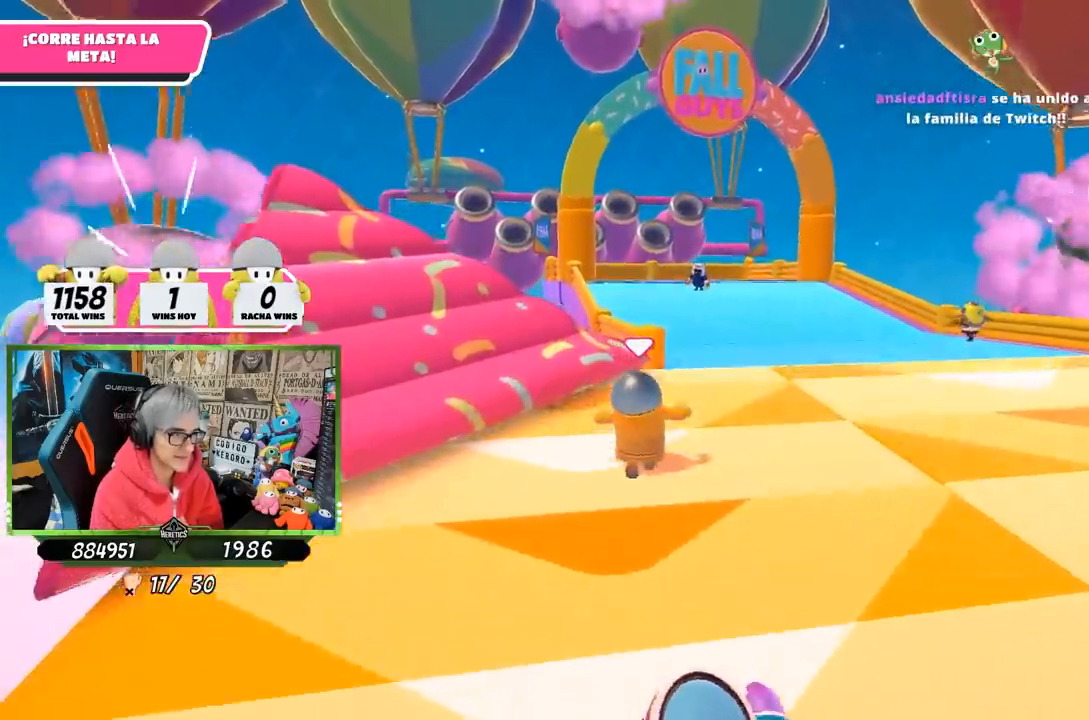
{"buttons": [], "left_stick": "up", "right_stick": "center", "events": []}
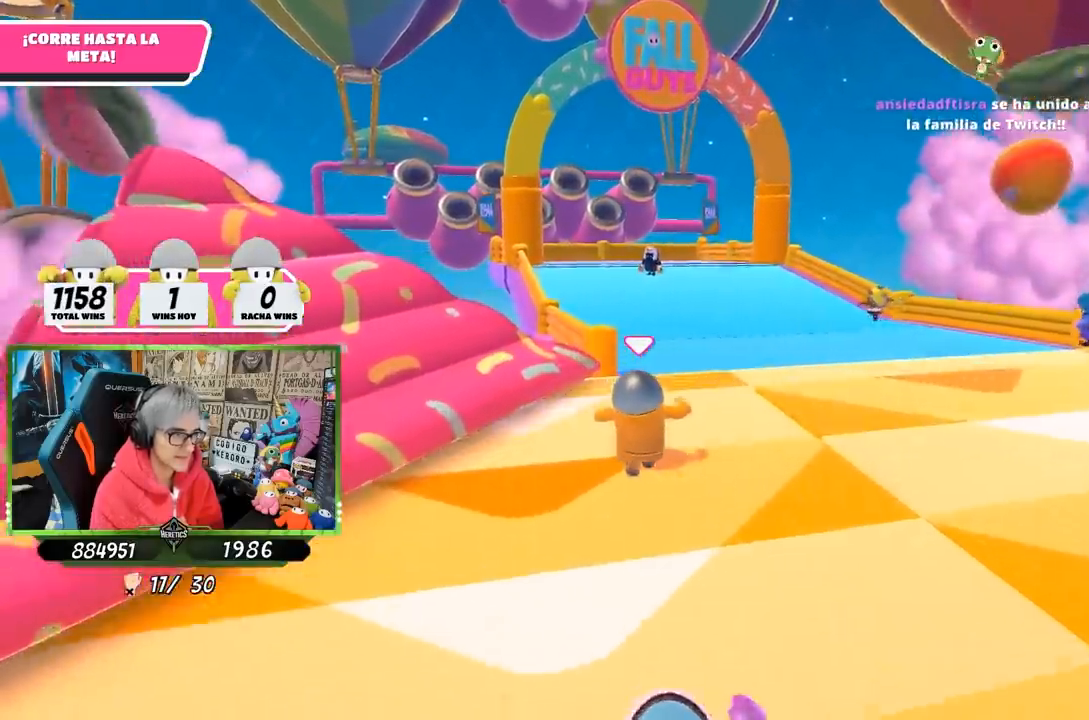
{"buttons": [], "left_stick": "up", "right_stick": "center", "events": [[233, "CROSS", "down"], [500, "CROSS", "up"]]}
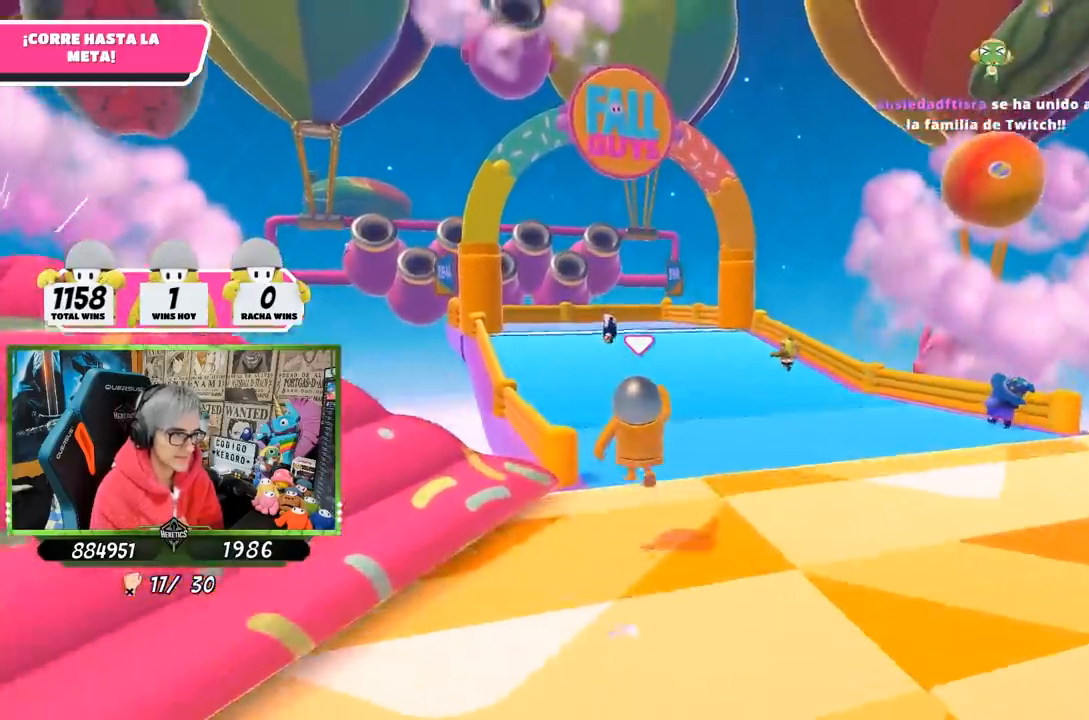
{"buttons": ["SQUARE"], "left_stick": "up-left", "right_stick": "center", "events": [[67, "left_stick", "up-left"], [100, "SQUARE", "down"], [200, "SQUARE", "up"], [267, "SQUARE", "down"], [333, "SQUARE", "up"], [400, "SQUARE", "down"]]}
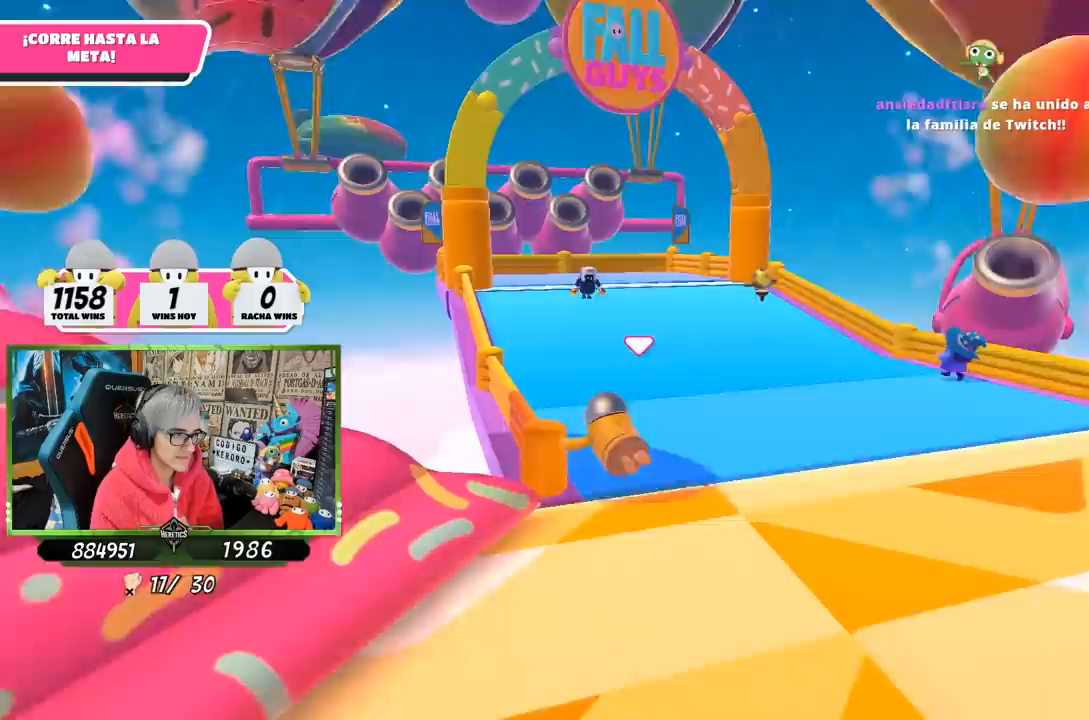
{"buttons": [], "left_stick": "up", "right_stick": "down", "events": [[33, "SQUARE", "up"], [367, "right_stick", "down"], [467, "left_stick", "up"]]}
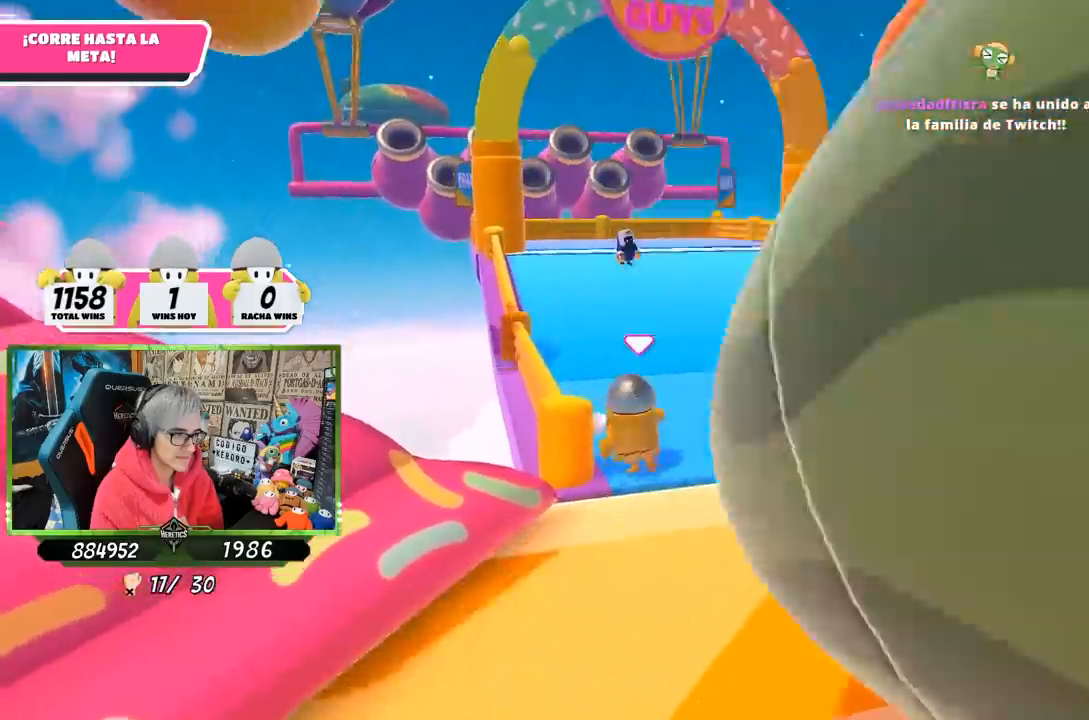
{"buttons": [], "left_stick": "up-left", "right_stick": "right", "events": [[17, "right_stick", "center"], [250, "right_stick", "right"], [350, "left_stick", "up-left"]]}
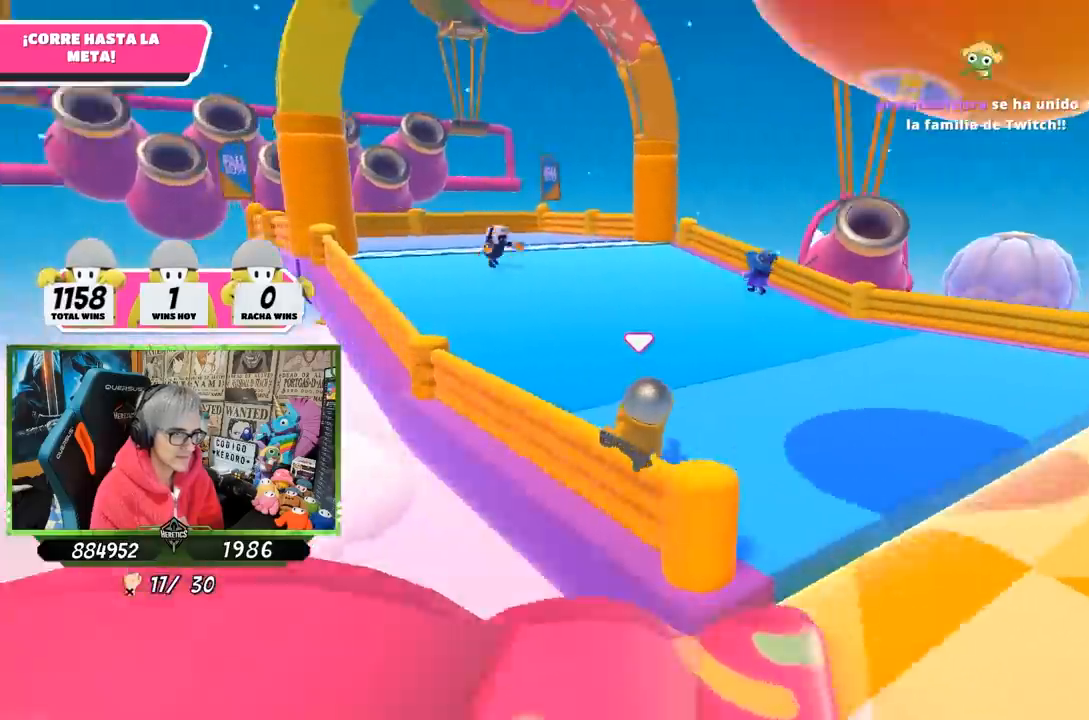
{"buttons": [], "left_stick": "left", "right_stick": "right", "events": [[217, "left_stick", "left"]]}
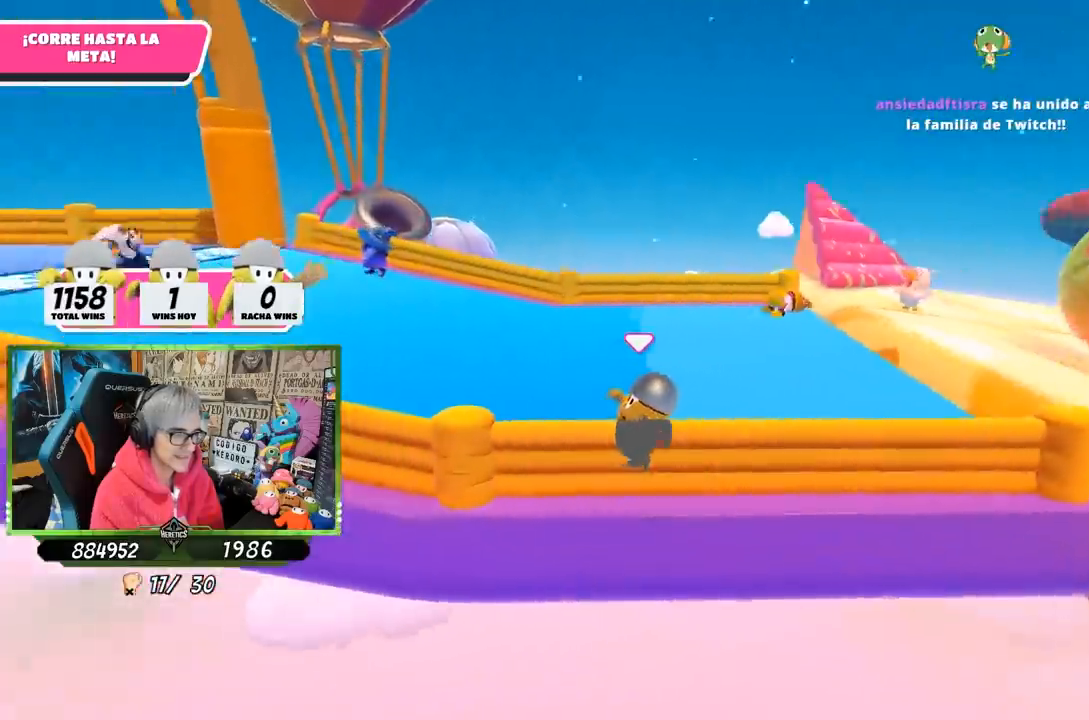
{"buttons": [], "left_stick": "down-left", "right_stick": "center", "events": [[267, "left_stick", "down-left"], [500, "right_stick", "center"]]}
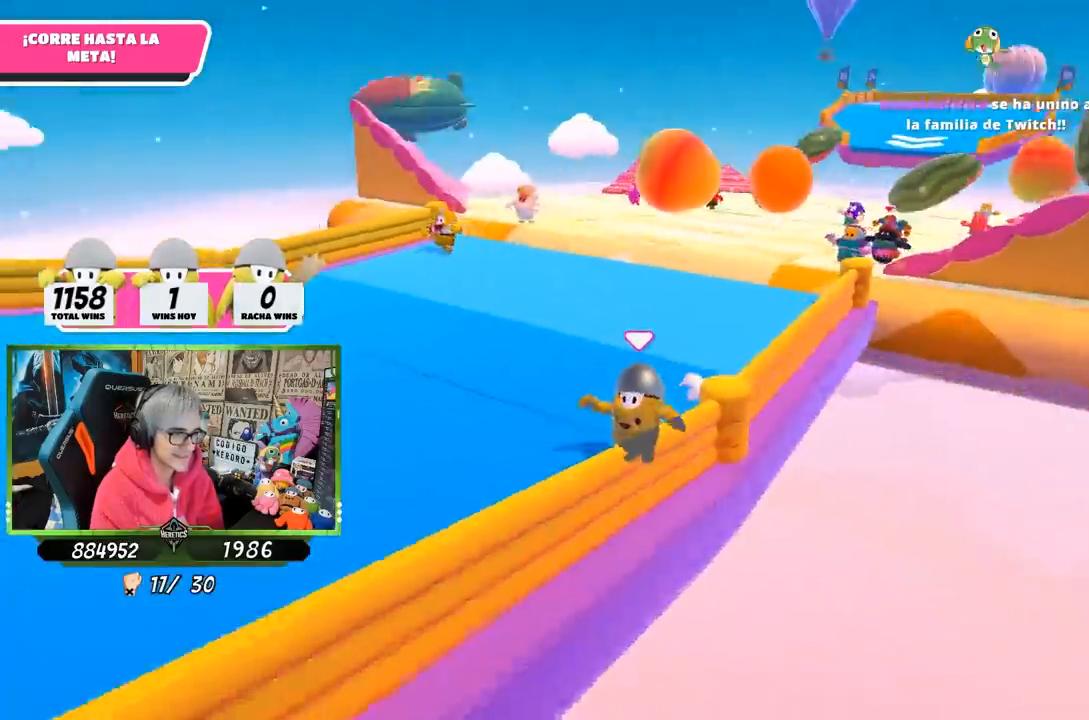
{"buttons": [], "left_stick": "down-left", "right_stick": "center", "events": []}
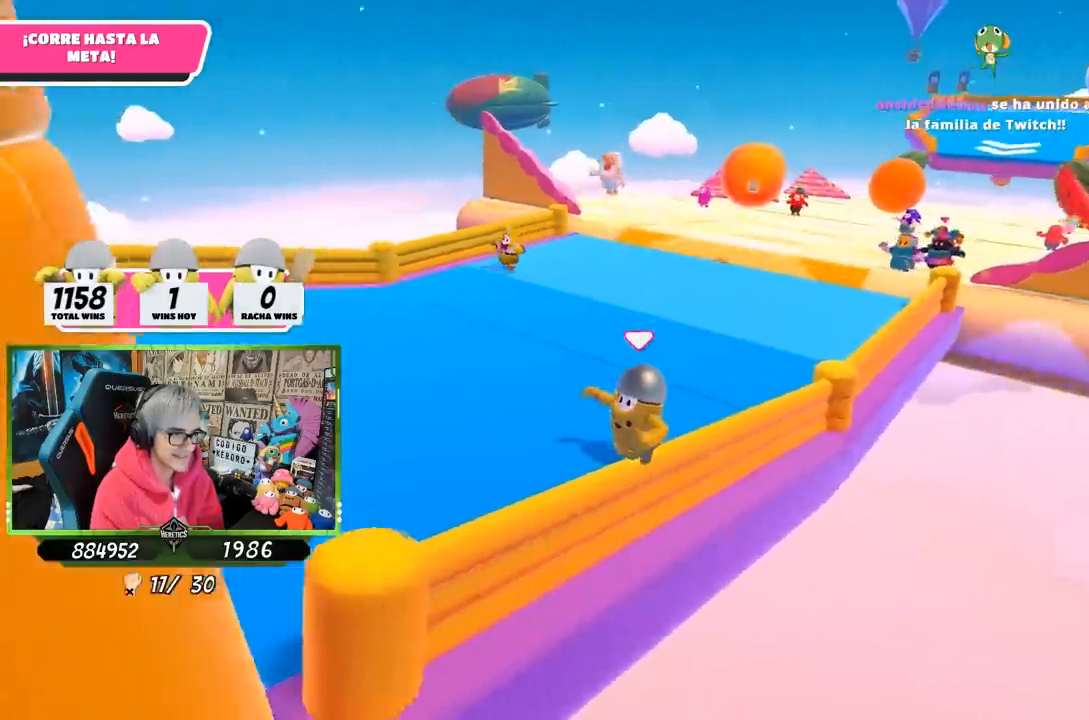
{"buttons": ["SQUARE"], "left_stick": "down-left", "right_stick": "center", "events": [[200, "CROSS", "down"], [333, "CROSS", "up"], [500, "SQUARE", "down"]]}
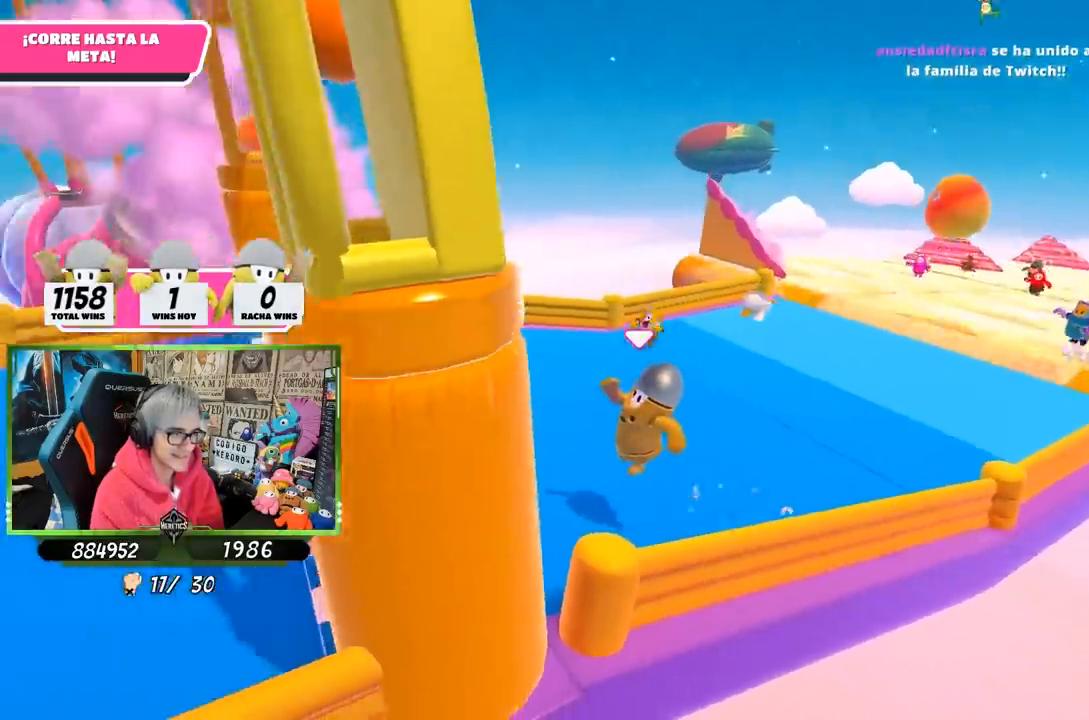
{"buttons": [], "left_stick": "up-left", "right_stick": "center", "events": [[67, "SQUARE", "up"], [67, "left_stick", "left"], [167, "SQUARE", "down"], [233, "SQUARE", "up"], [267, "SQUARE", "down"], [400, "SQUARE", "up"], [450, "left_stick", "up-left"]]}
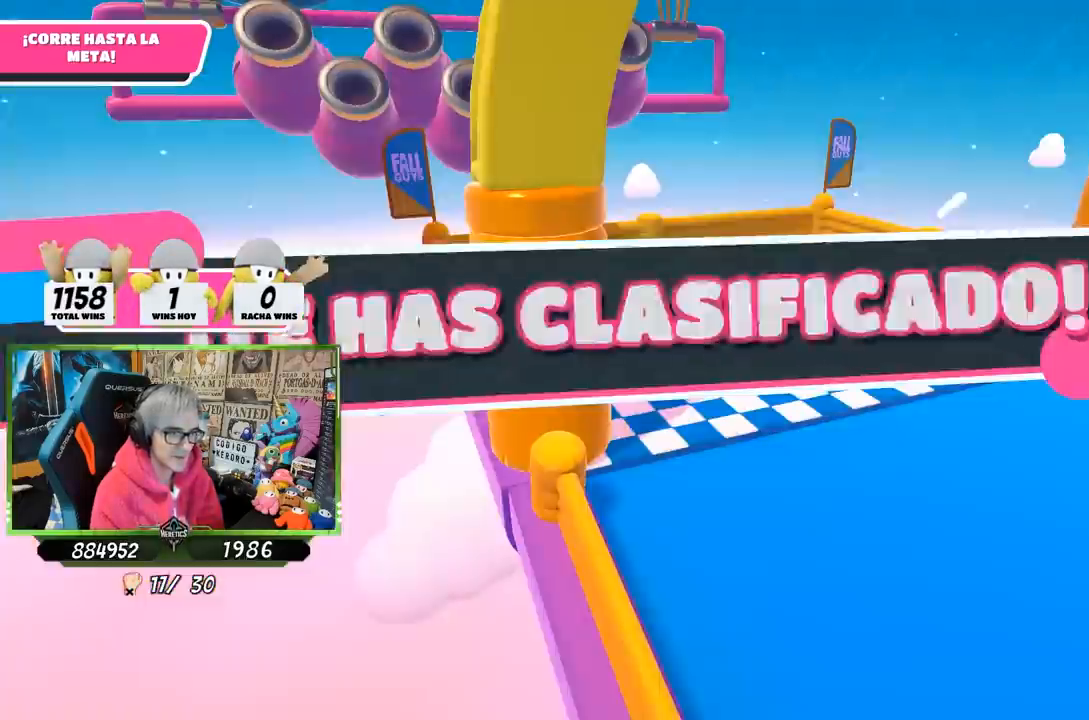
{"buttons": [], "left_stick": "center", "right_stick": "center", "events": [[133, "left_stick", "center"]]}